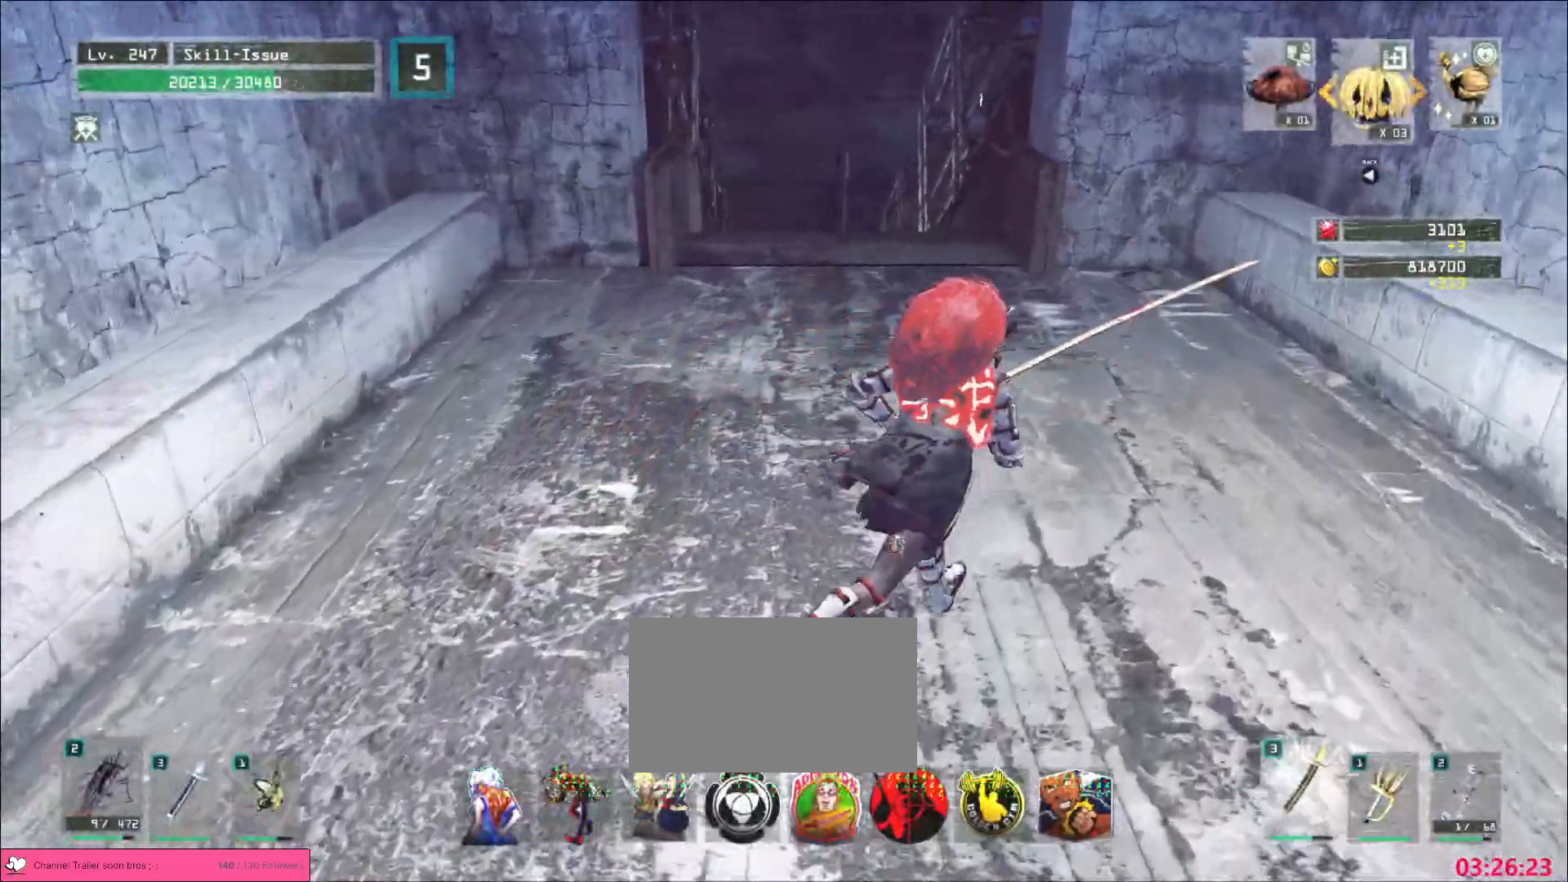
Gameplay with keyboard and mouse; each line is a JSON object with the keys and mouse buttons held at the frame after it. "events" lists presses ("down") and releases ("up") of "1", "2", "3", "4", "5", "a", "alt", "b", "c", "ctrl", "d", "e", "f", "g", "q", "r", "s", "shift", "space", "t", "tab", "v", "w", "x", "z", "mouse_left", "mouse_right", "mouse_mb4" and "mouse_mb5" between this image and that frame as [ms after this image, input, new state], when the widget could be followed in between. "mouse_left", "mouse_right", "mouse_mb4", "mouse_mb5" = the "left", "right", "mb4", "mb5" buttons of the "mouse" list. No other keys are recorded. Not read: mouse_move mouse_wheel.
{"keys": [], "mouse": [], "events": [[400, "w", "up"]]}
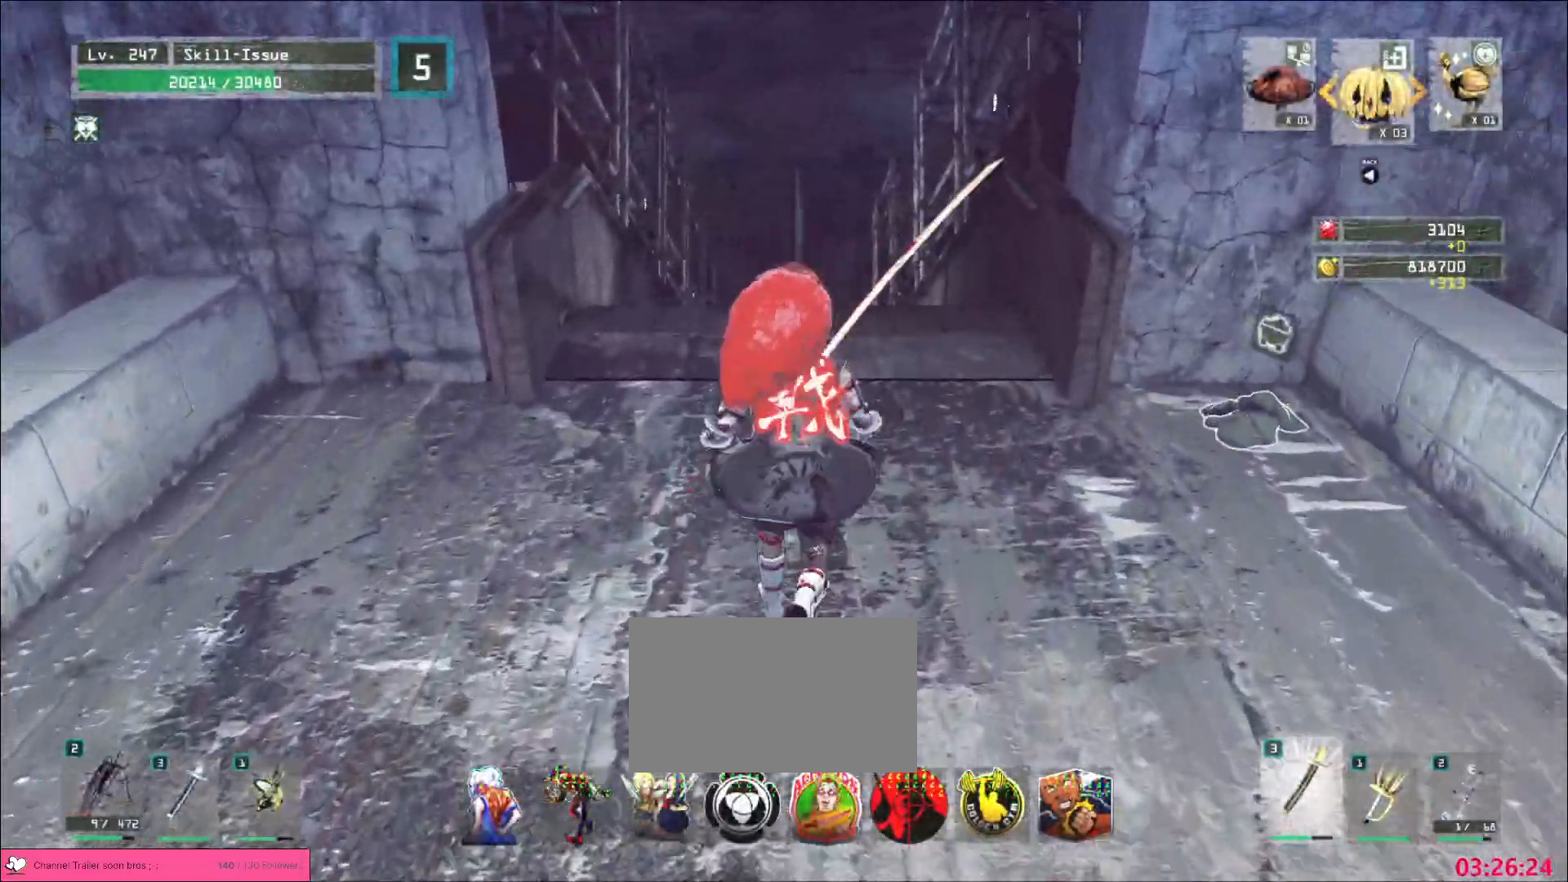
{"keys": ["d", "w"], "mouse": [], "events": [[200, "d", "down"], [383, "w", "down"]]}
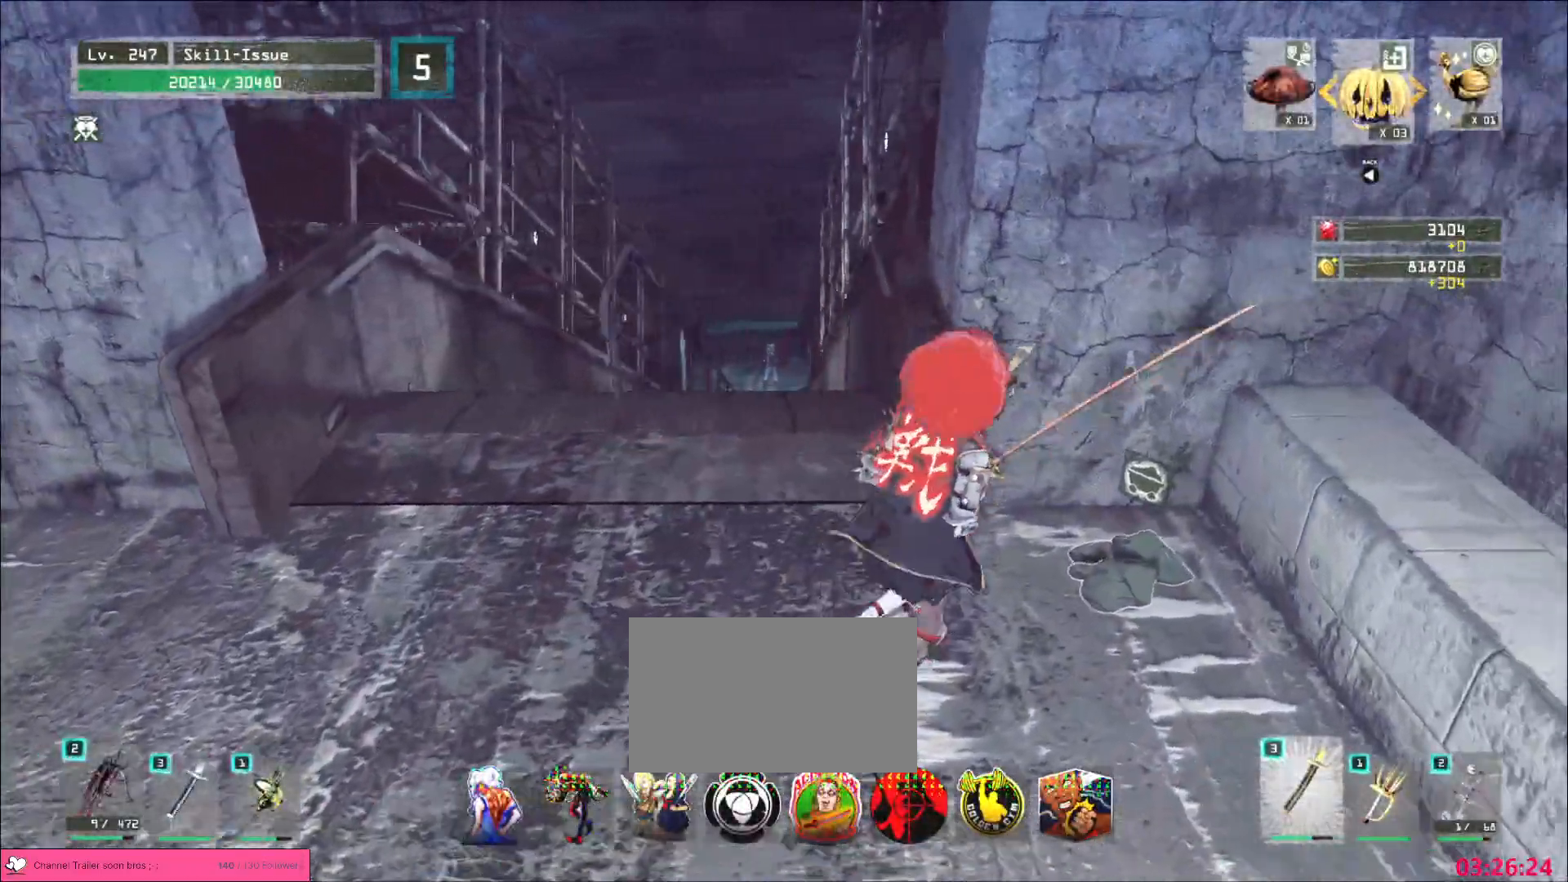
{"keys": [], "mouse": [], "events": [[117, "w", "up"], [133, "d", "up"]]}
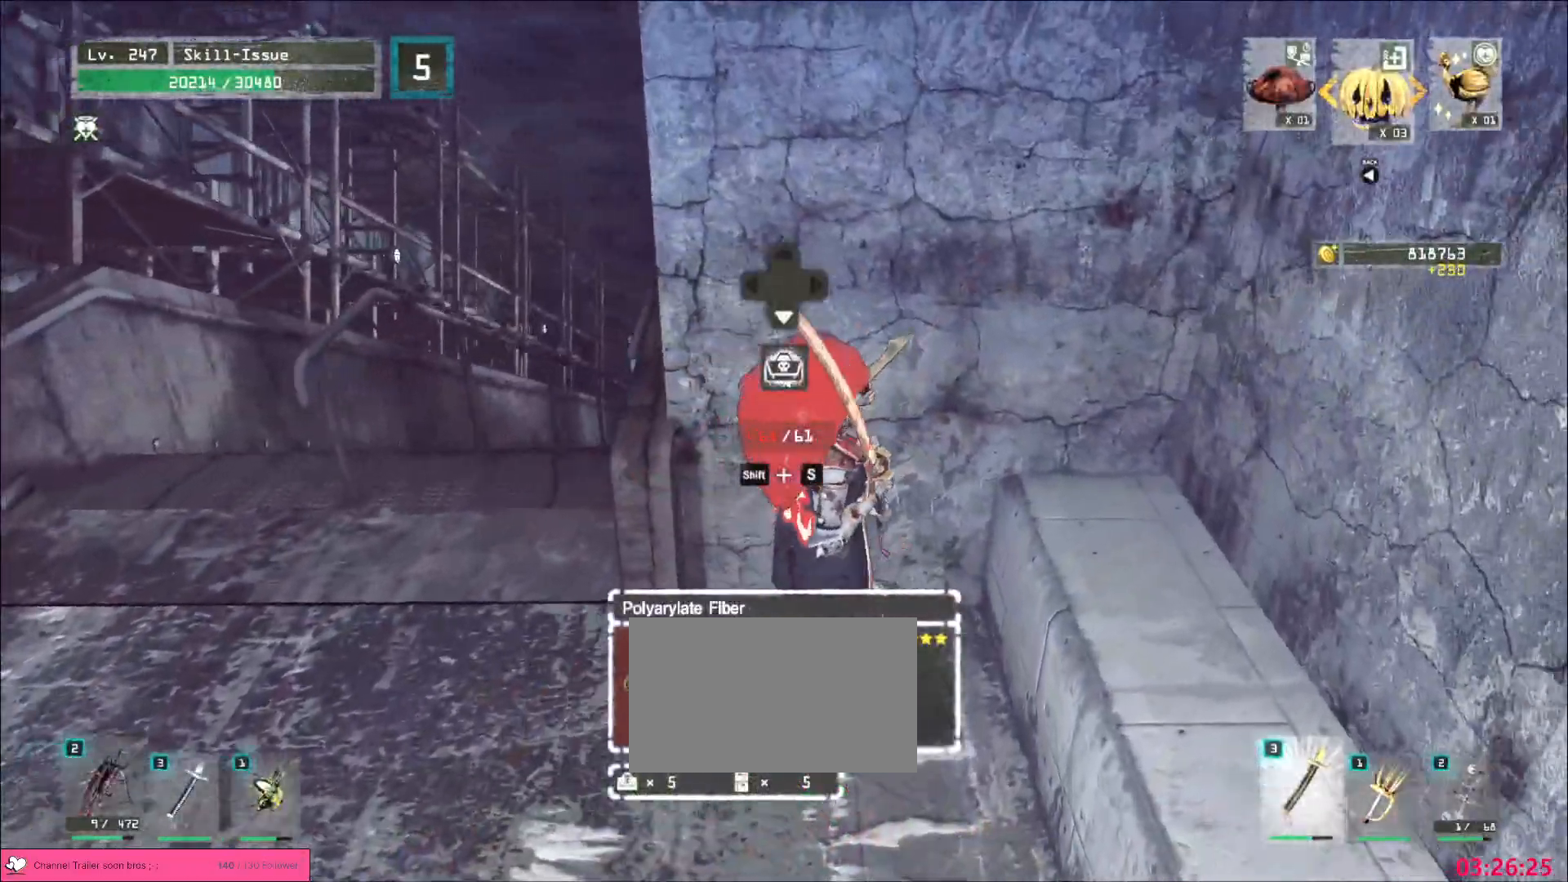
{"keys": ["s"], "mouse": [], "events": [[117, "s", "down"]]}
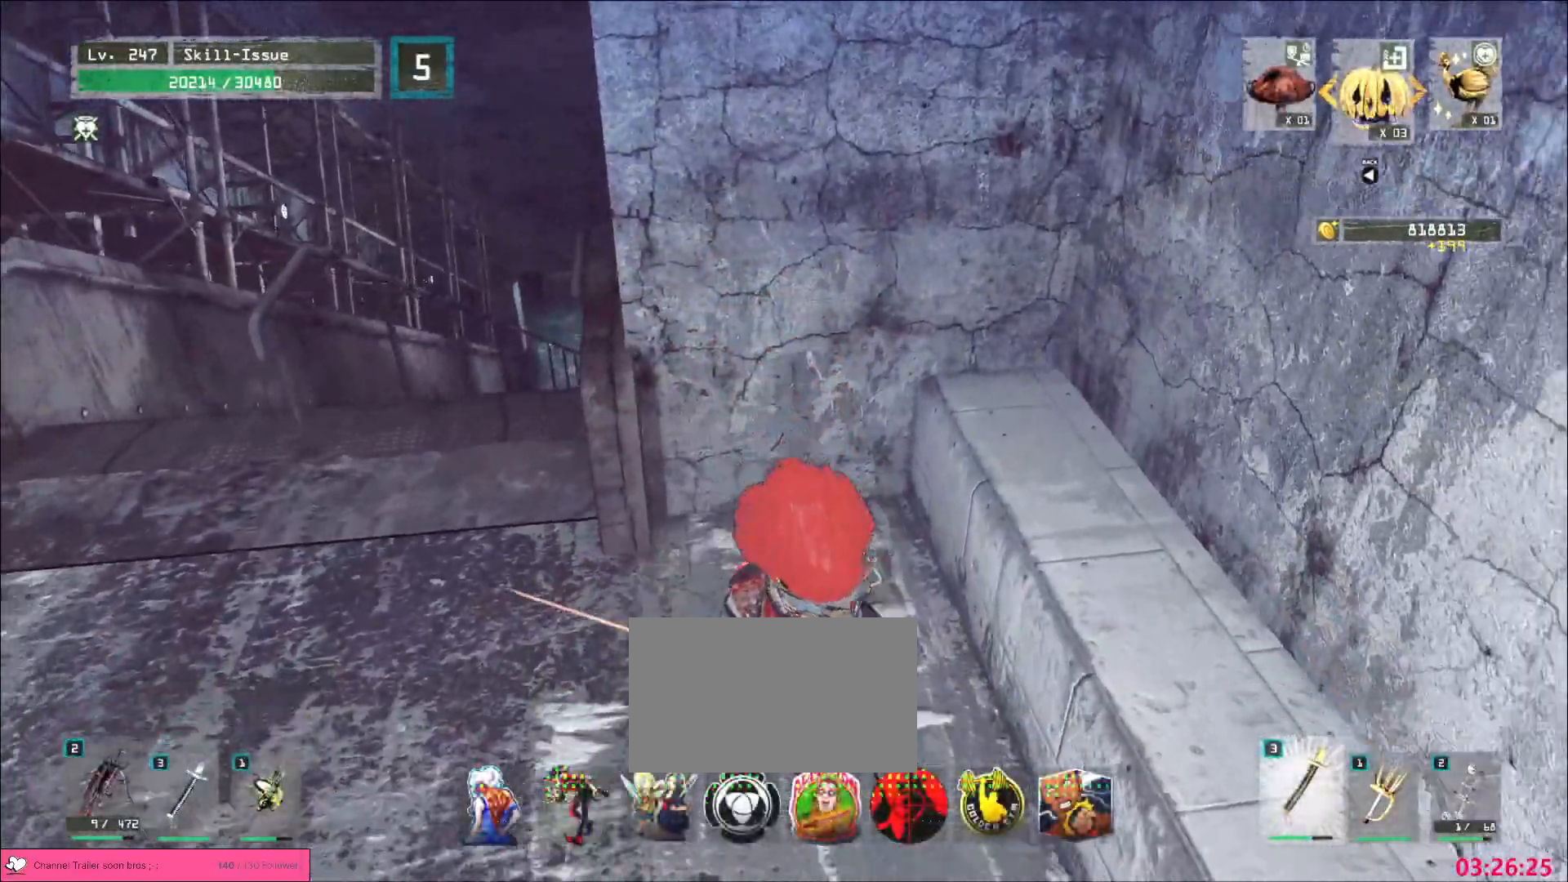
{"keys": [], "mouse": ["mb4"], "events": [[17, "s", "up"], [367, "mouse_left", "down"], [450, "mouse_left", "up"], [450, "mouse_mb4", "down"]]}
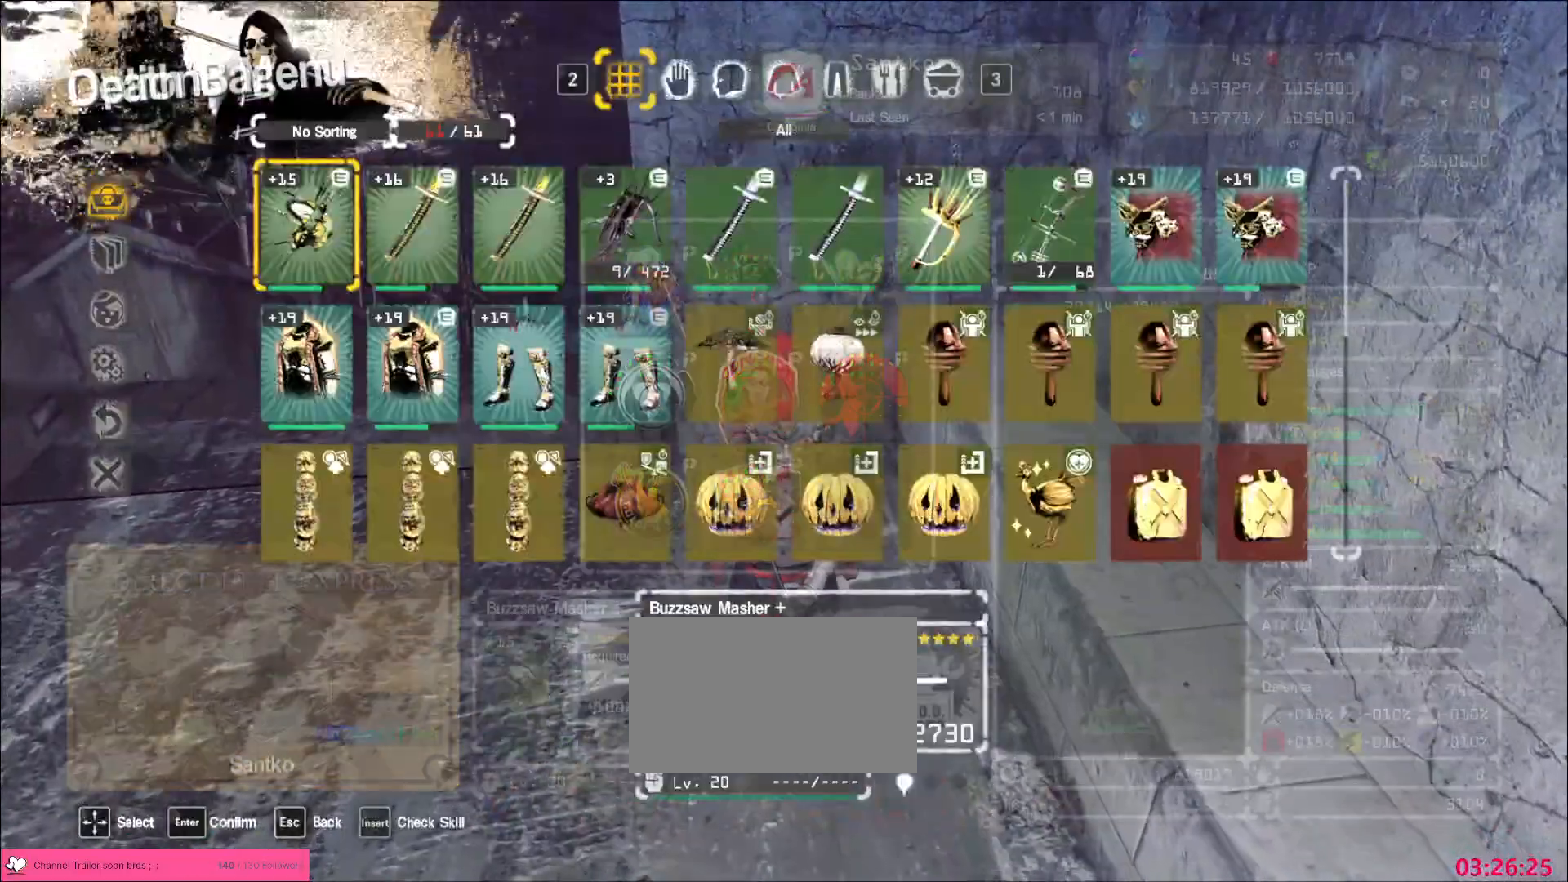
{"keys": ["d"], "mouse": [], "events": [[33, "mouse_mb4", "up"], [150, "w", "down"], [233, "w", "up"], [367, "w", "down"], [450, "w", "up"], [467, "d", "down"]]}
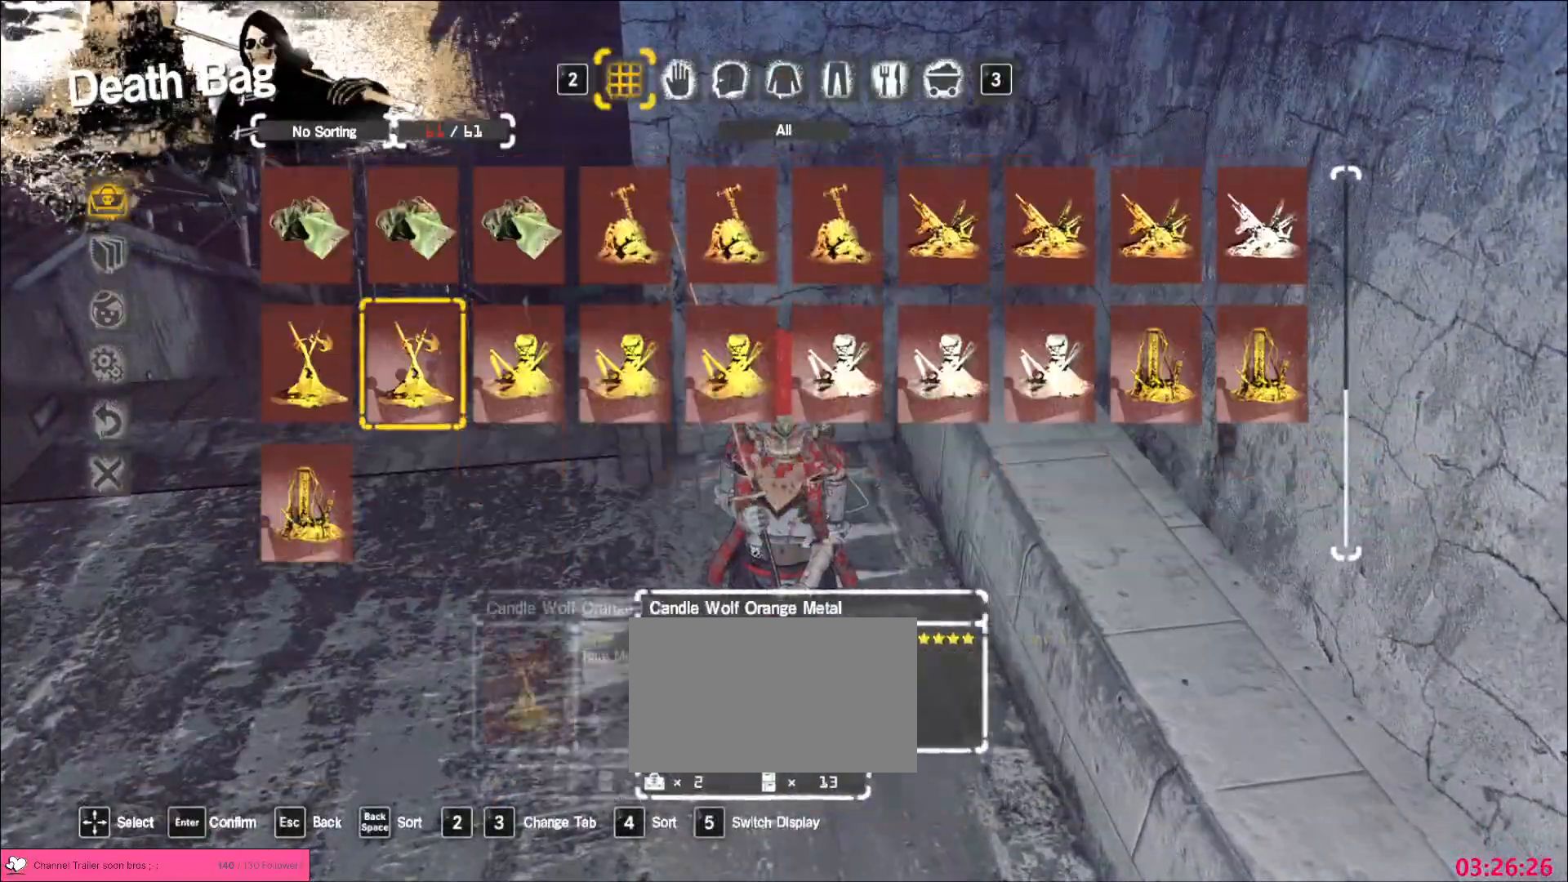
{"keys": [], "mouse": [], "events": [[33, "d", "up"], [50, "w", "down"], [150, "d", "down"], [150, "w", "up"], [233, "d", "up"]]}
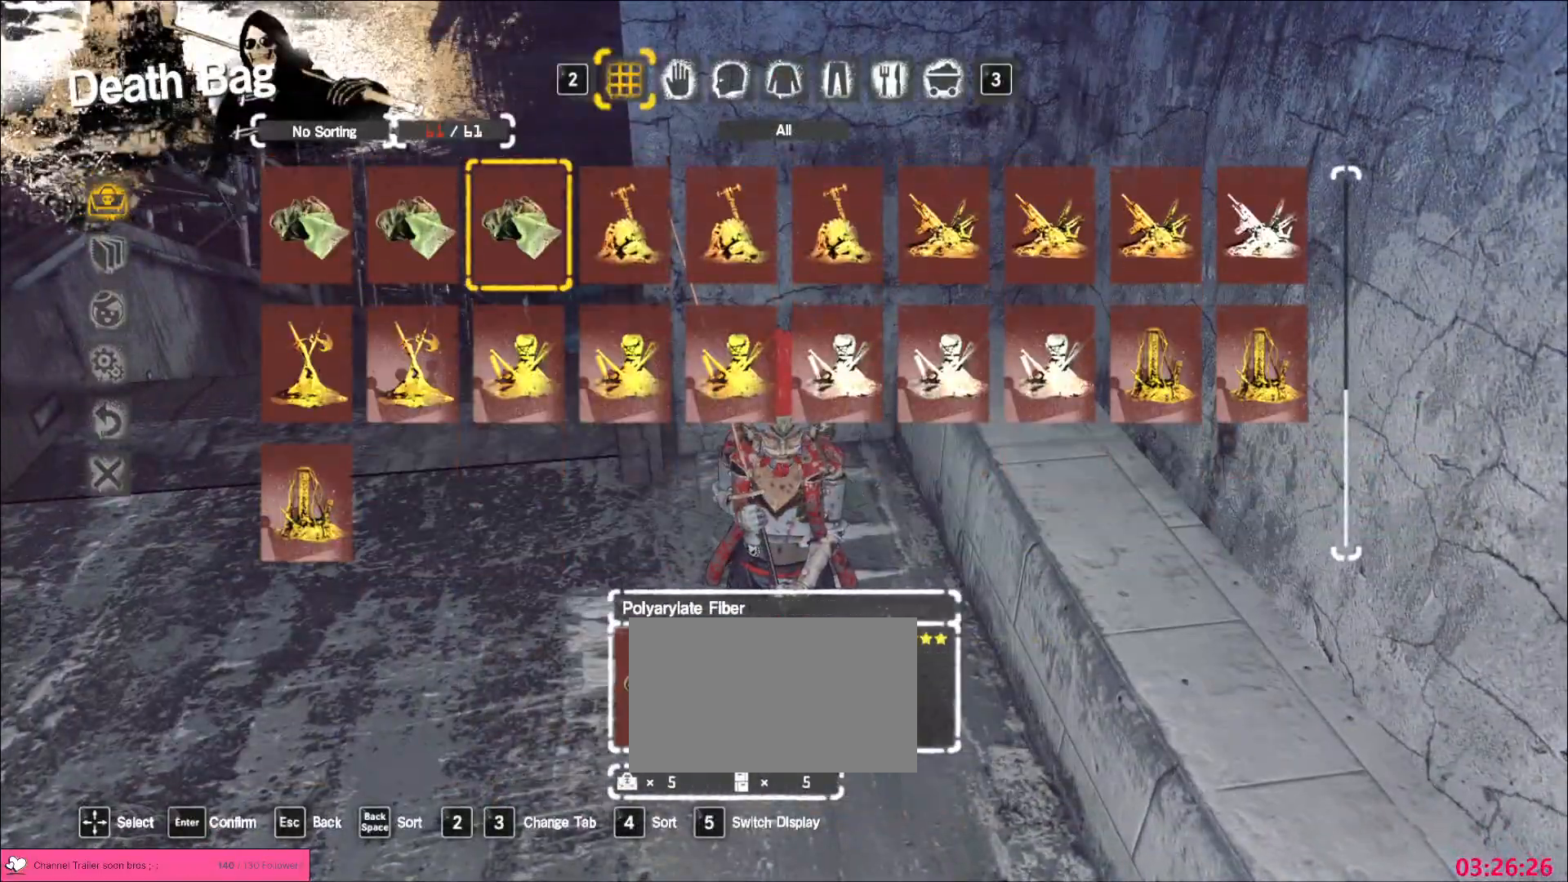
{"keys": ["d"], "mouse": [], "events": [[17, "d", "down"], [83, "d", "up"], [483, "d", "down"]]}
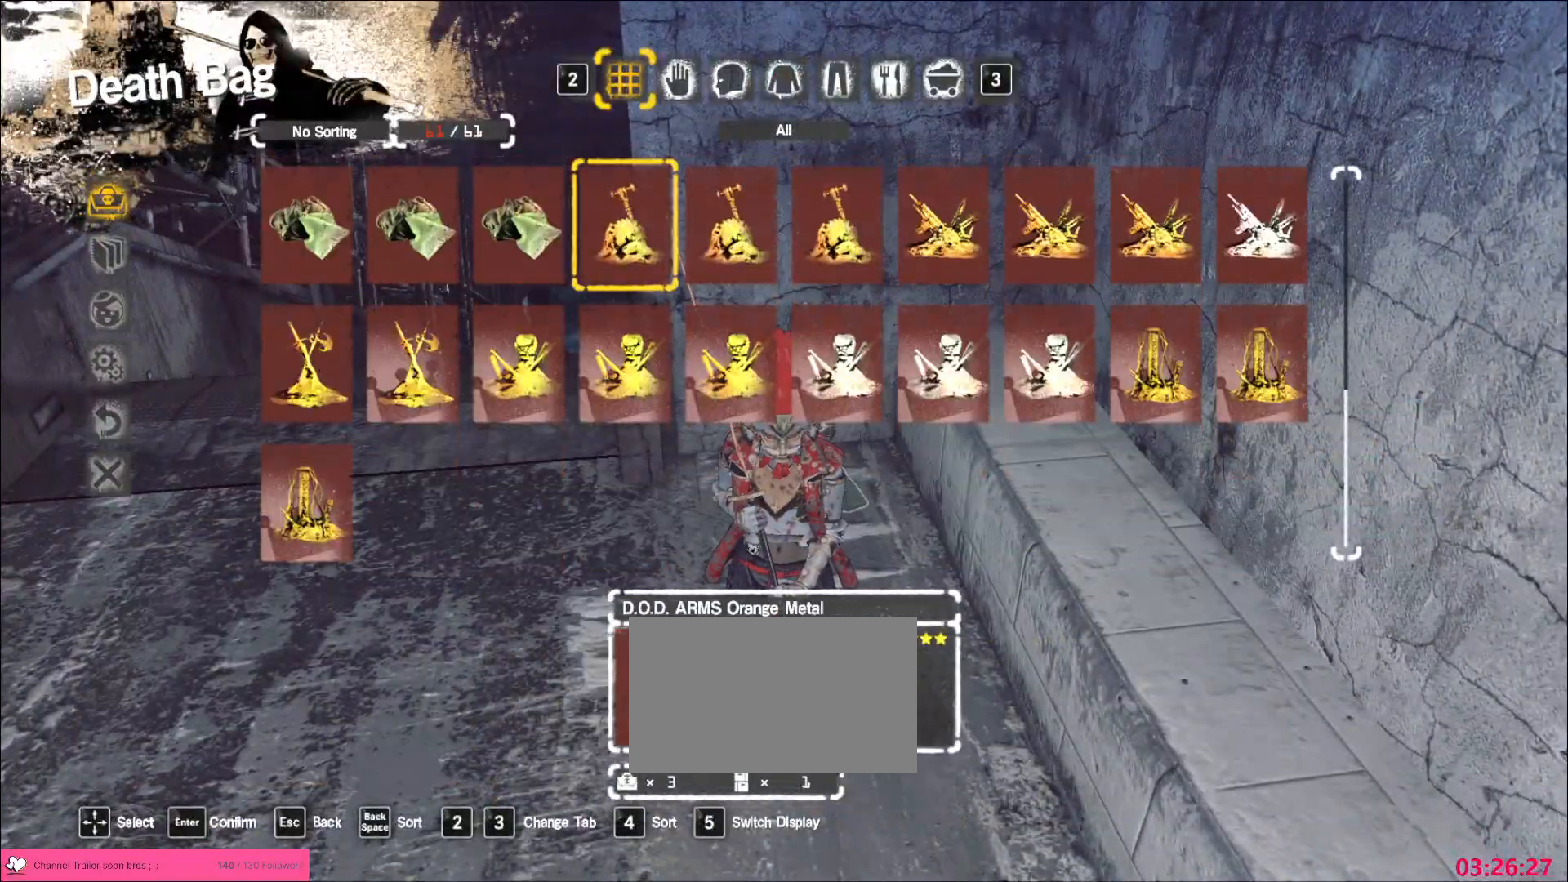
{"keys": [], "mouse": [], "events": [[50, "d", "up"], [117, "d", "down"], [183, "d", "up"], [233, "d", "down"], [317, "d", "up"]]}
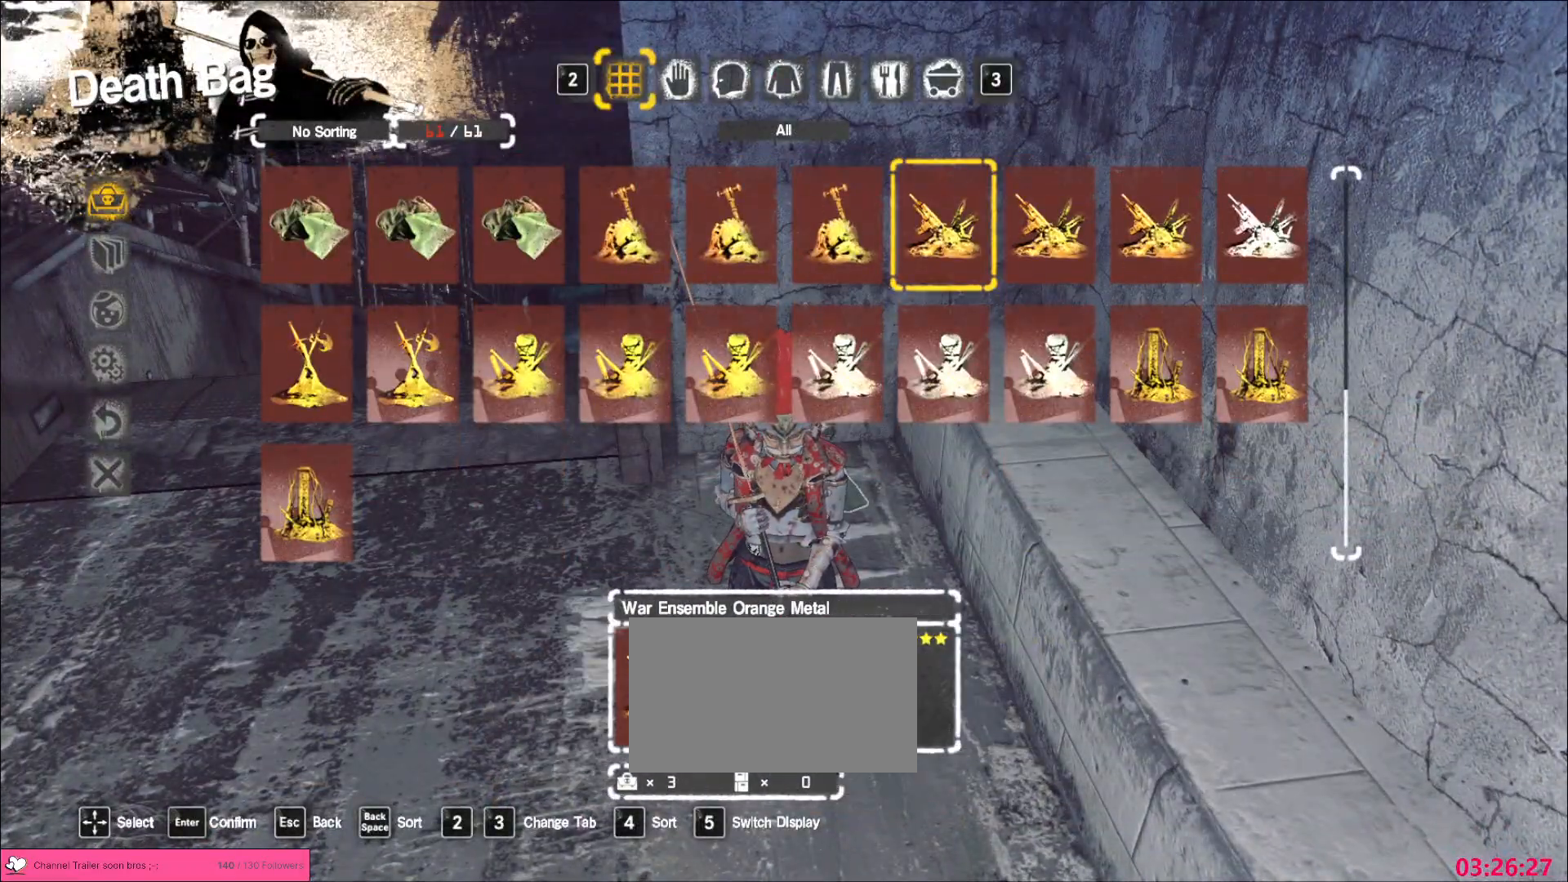
{"keys": [], "mouse": [], "events": [[100, "w", "down"], [167, "w", "up"]]}
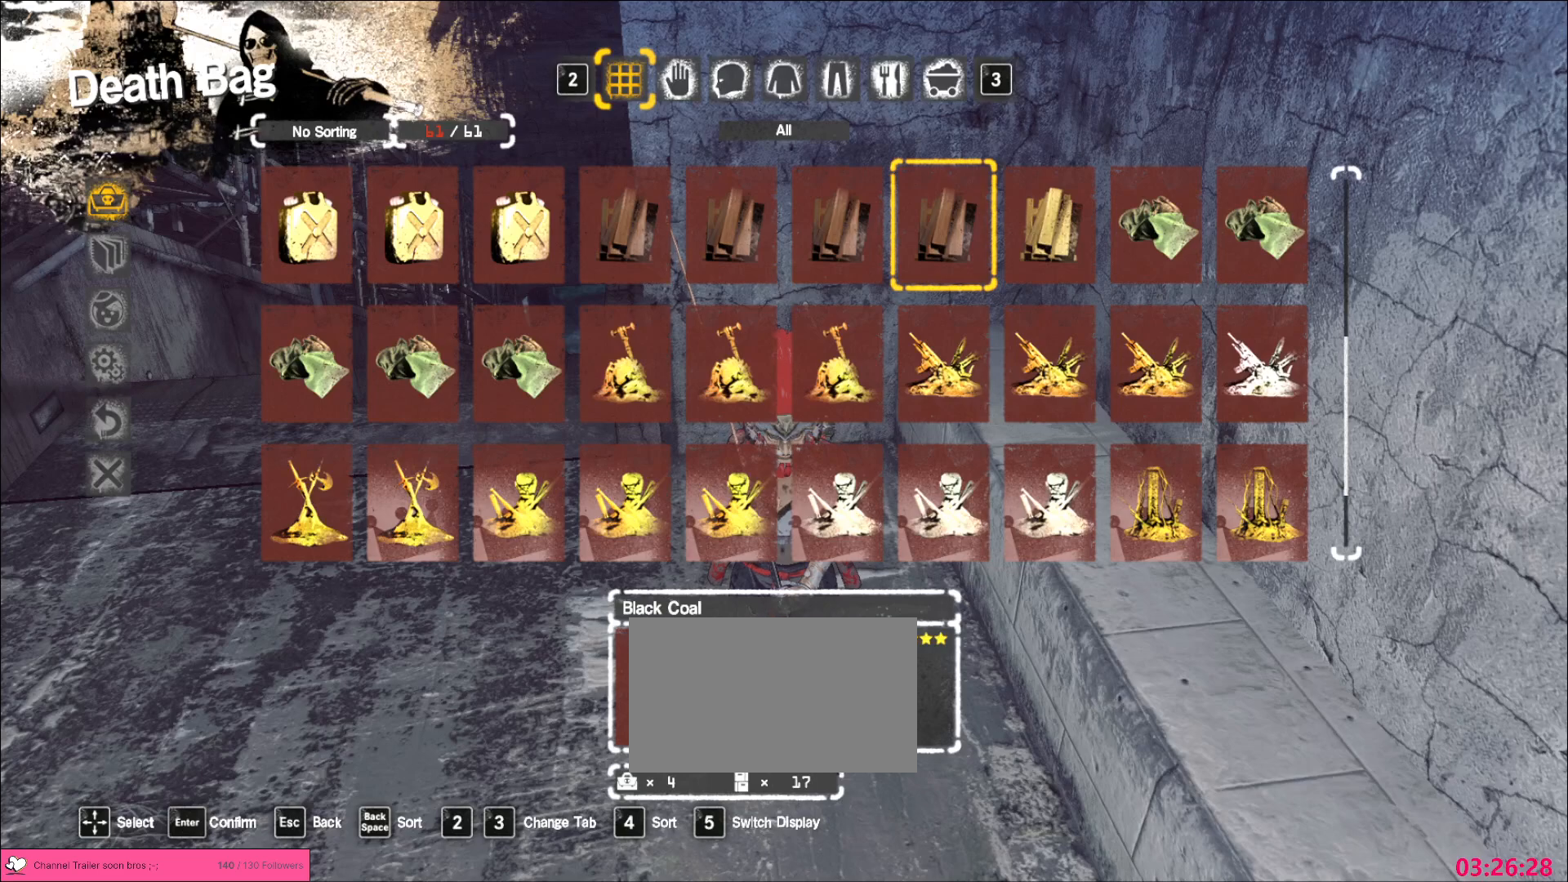
{"keys": [], "mouse": [], "events": []}
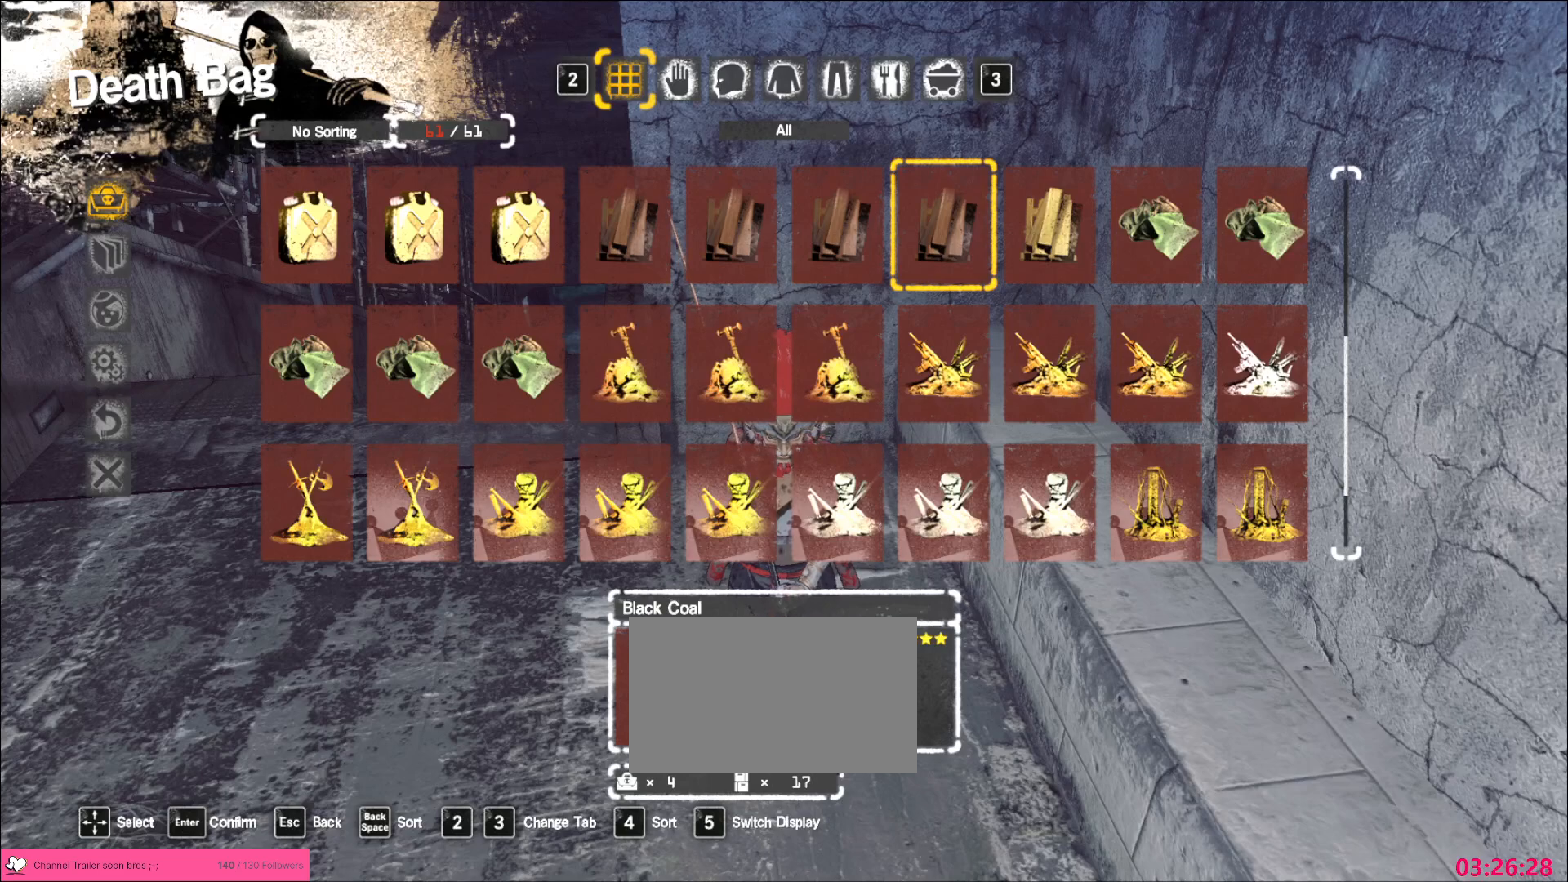
{"keys": [], "mouse": [], "events": [[83, "w", "down"], [167, "w", "up"]]}
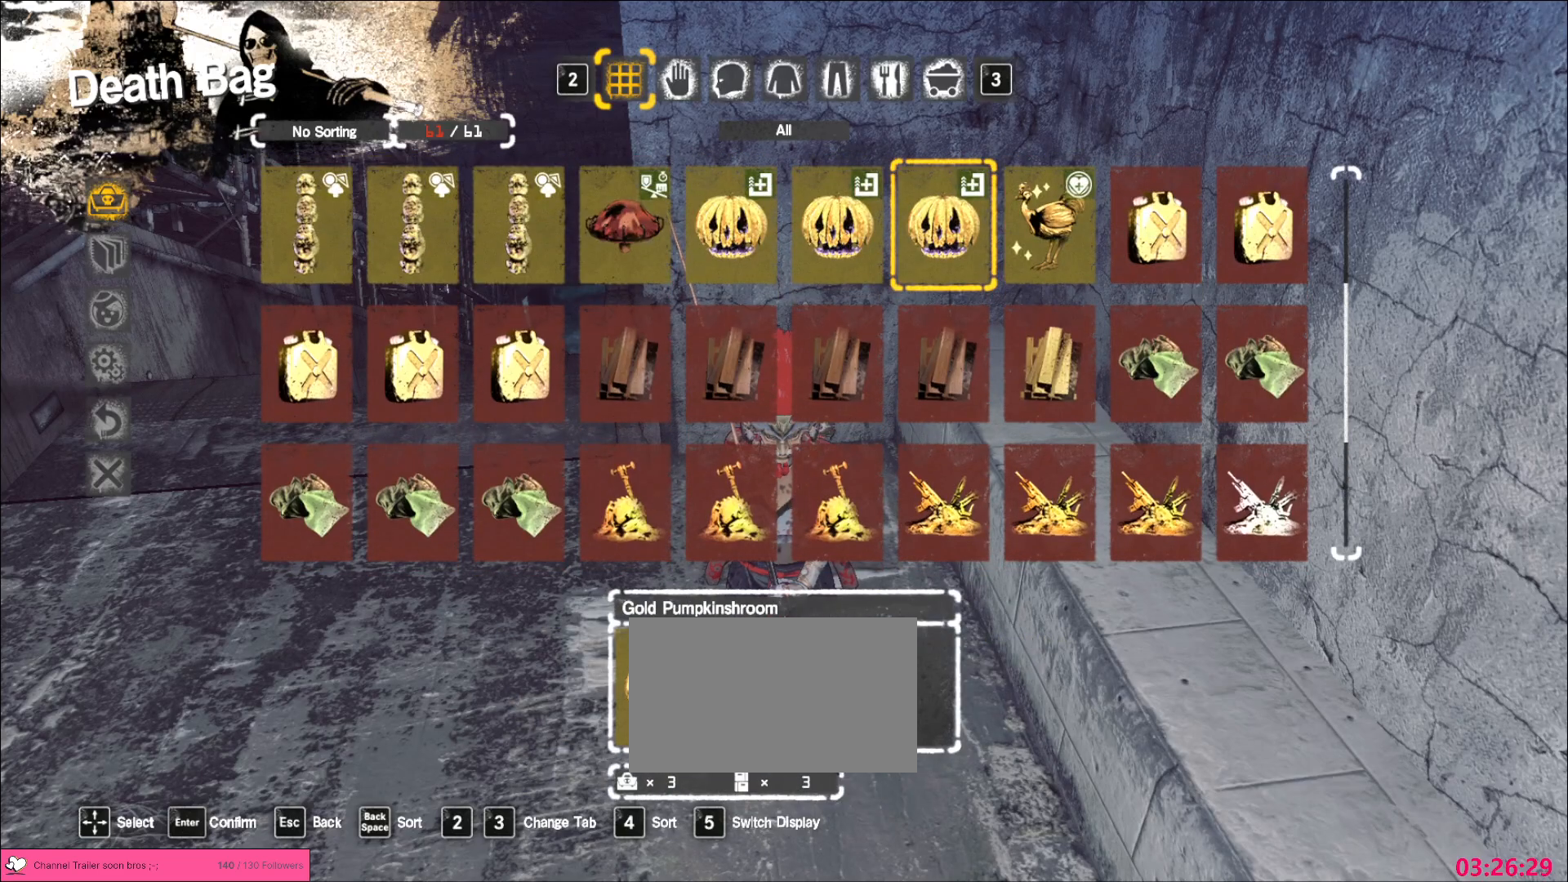
{"keys": ["d"], "mouse": [], "events": [[333, "s", "down"], [383, "d", "down"], [417, "s", "up"]]}
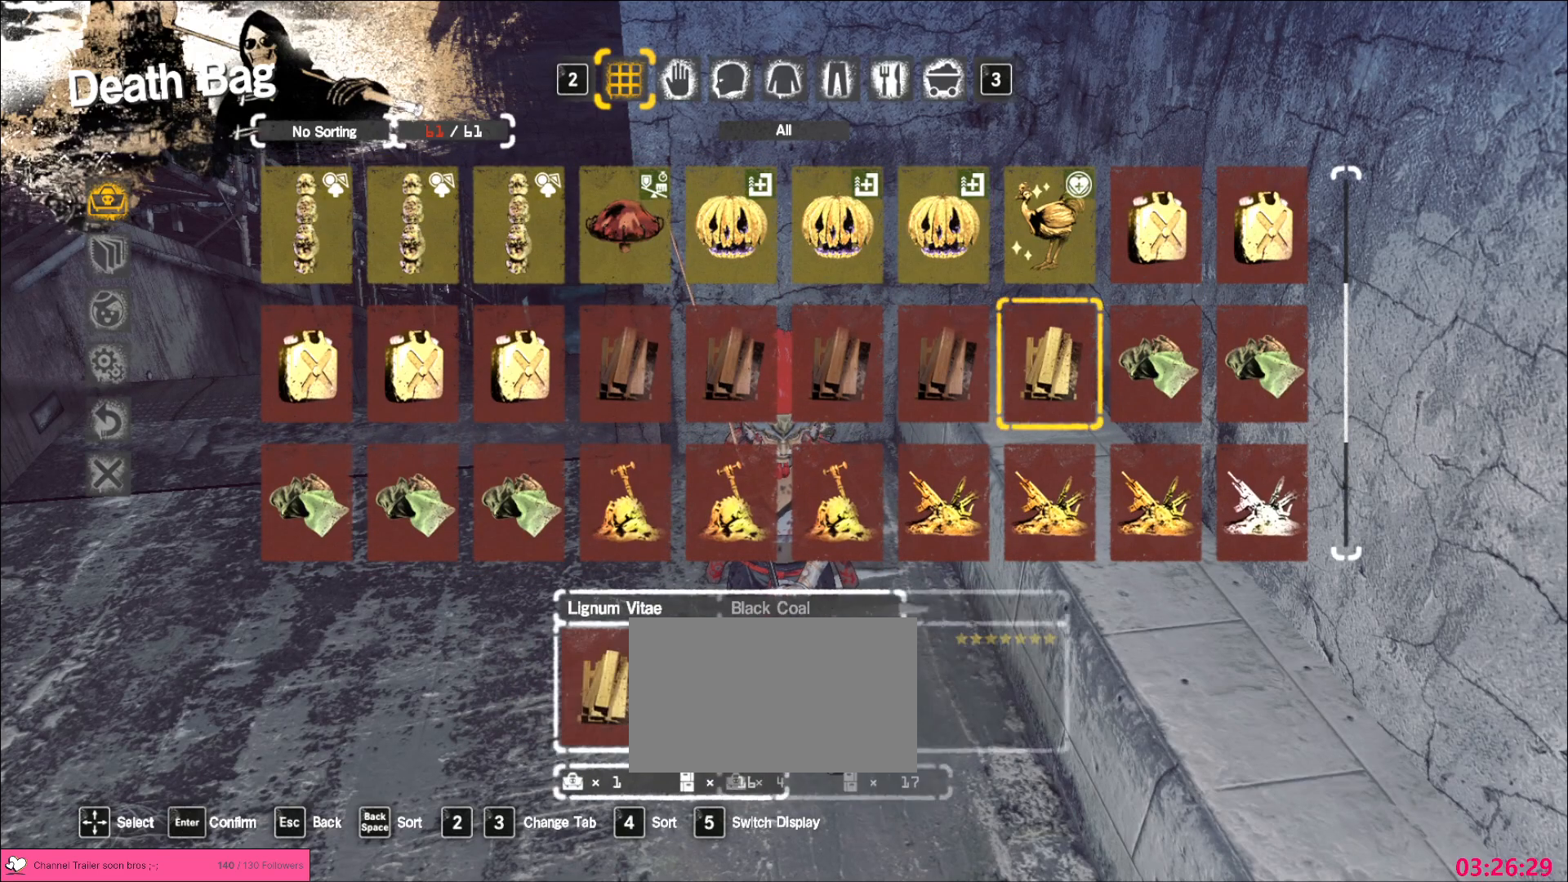
{"keys": [], "mouse": [], "events": [[17, "d", "up"]]}
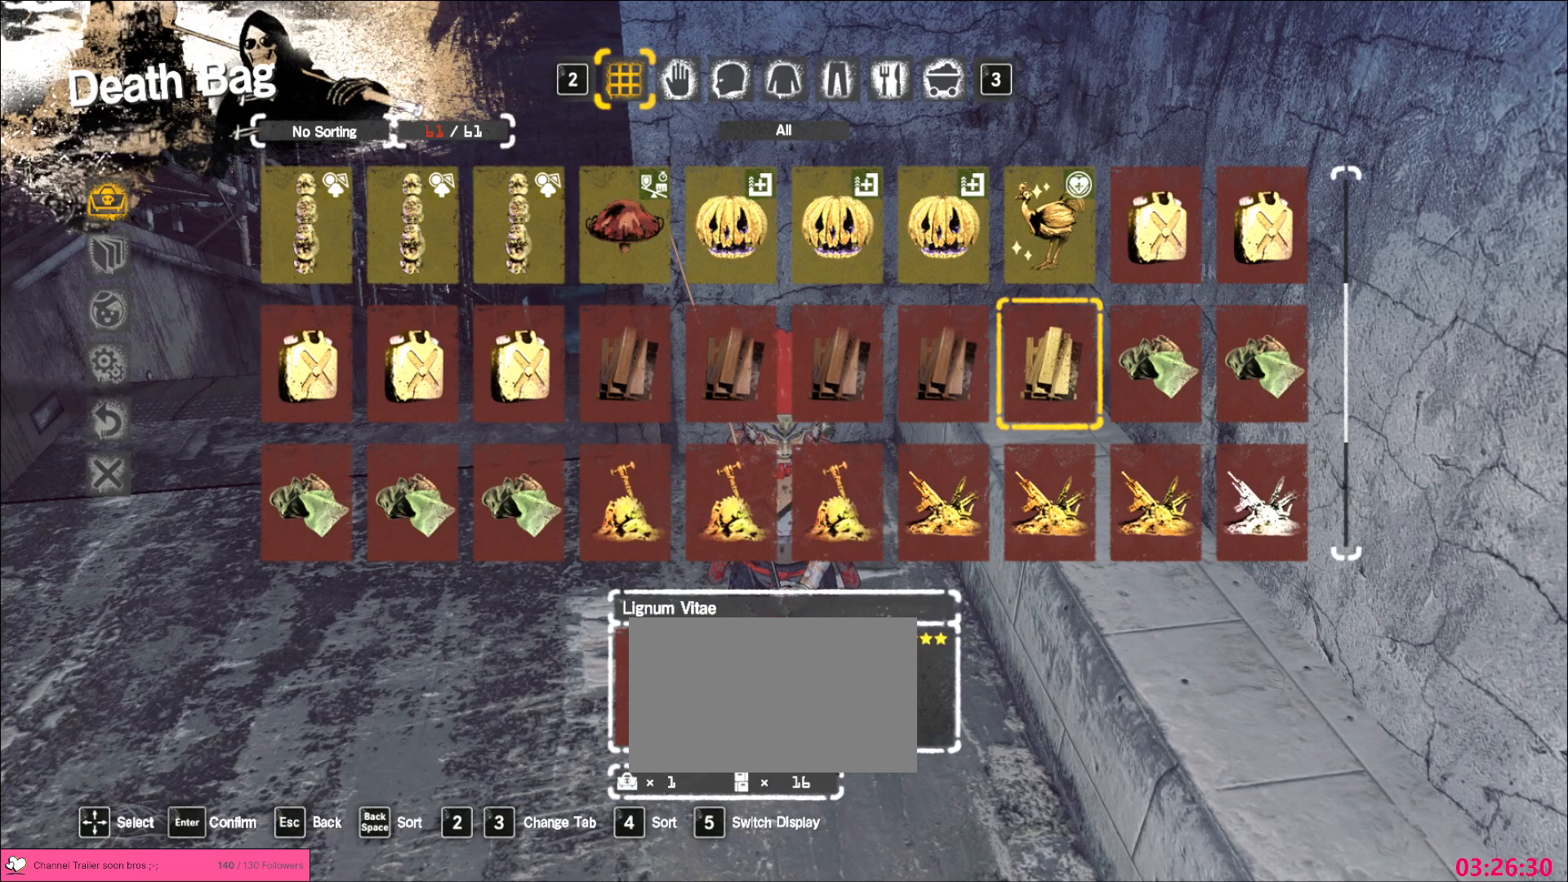
{"keys": ["d"], "mouse": [], "events": [[100, "a", "down"], [167, "a", "up"], [467, "d", "down"]]}
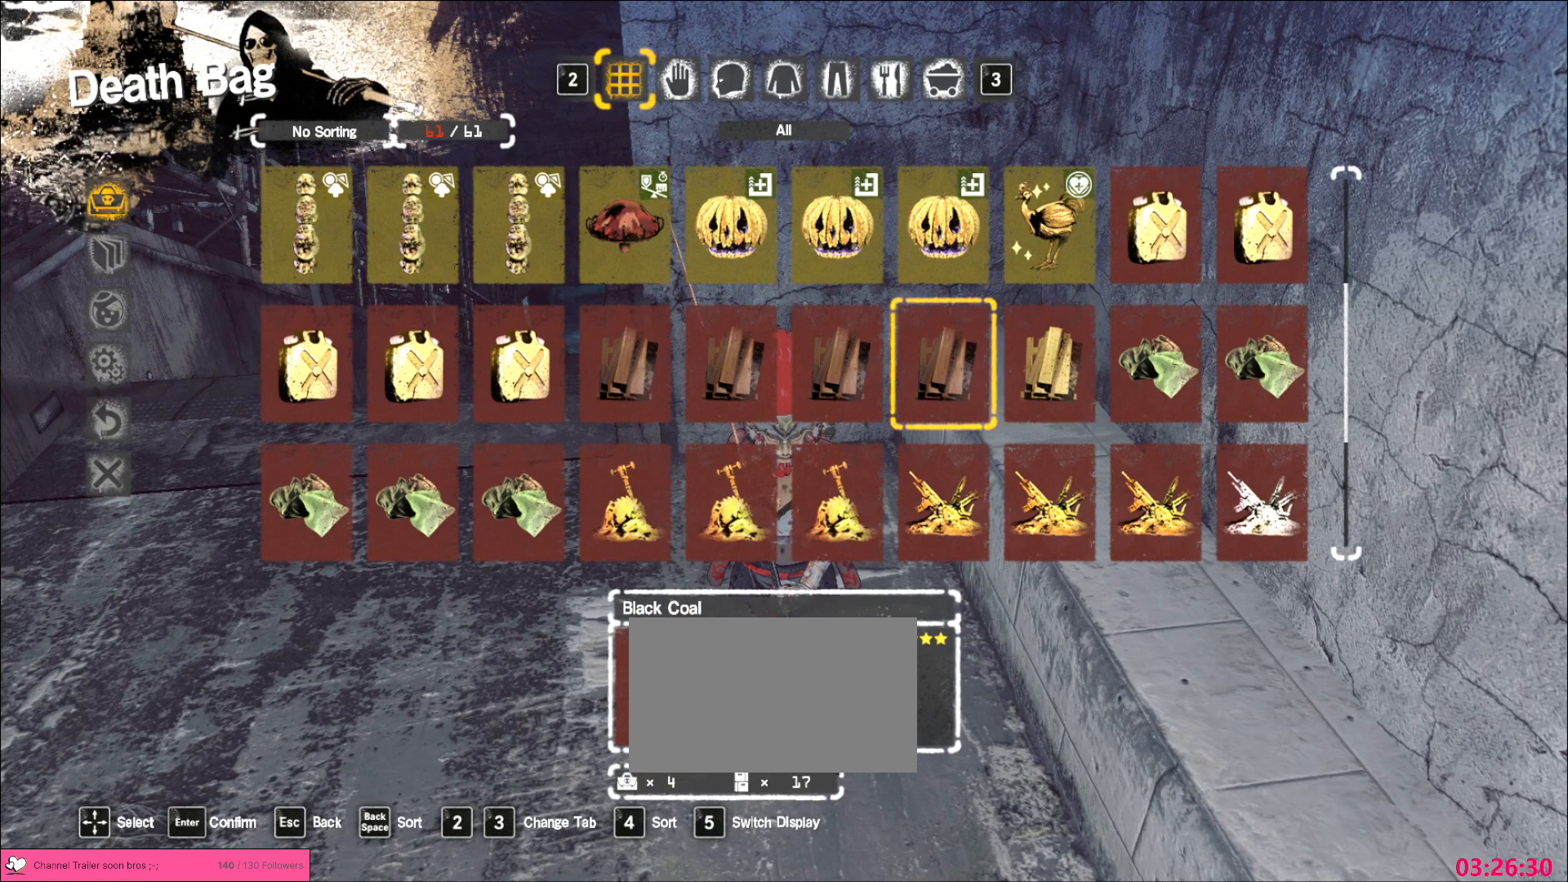
{"keys": [], "mouse": [], "events": [[50, "d", "up"], [183, "mouse_left", "down"], [217, "mouse_left", "up"]]}
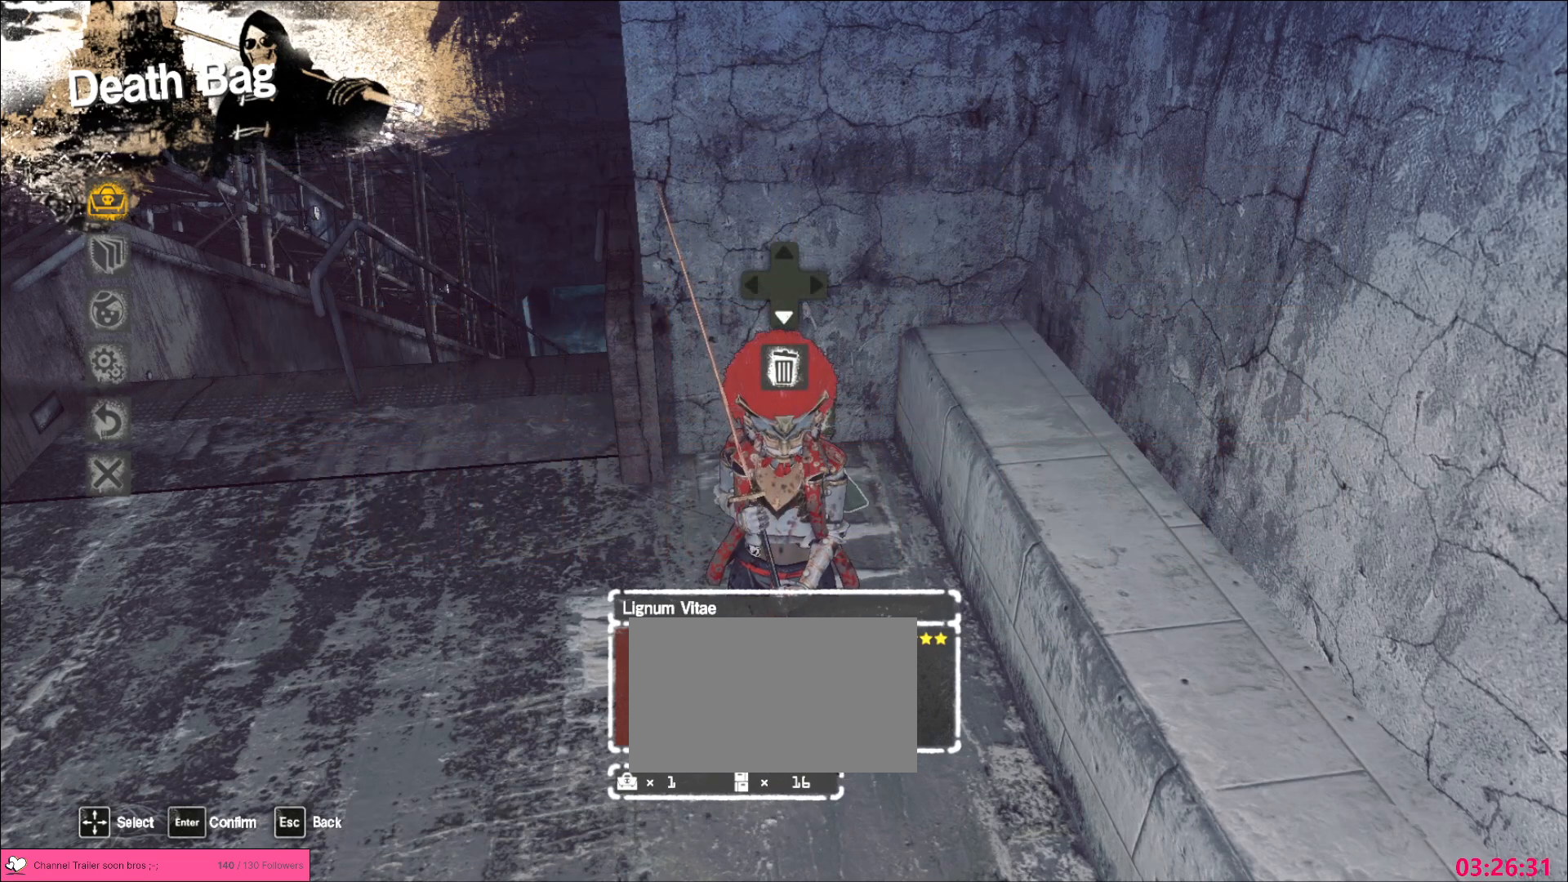
{"keys": [], "mouse": [], "events": []}
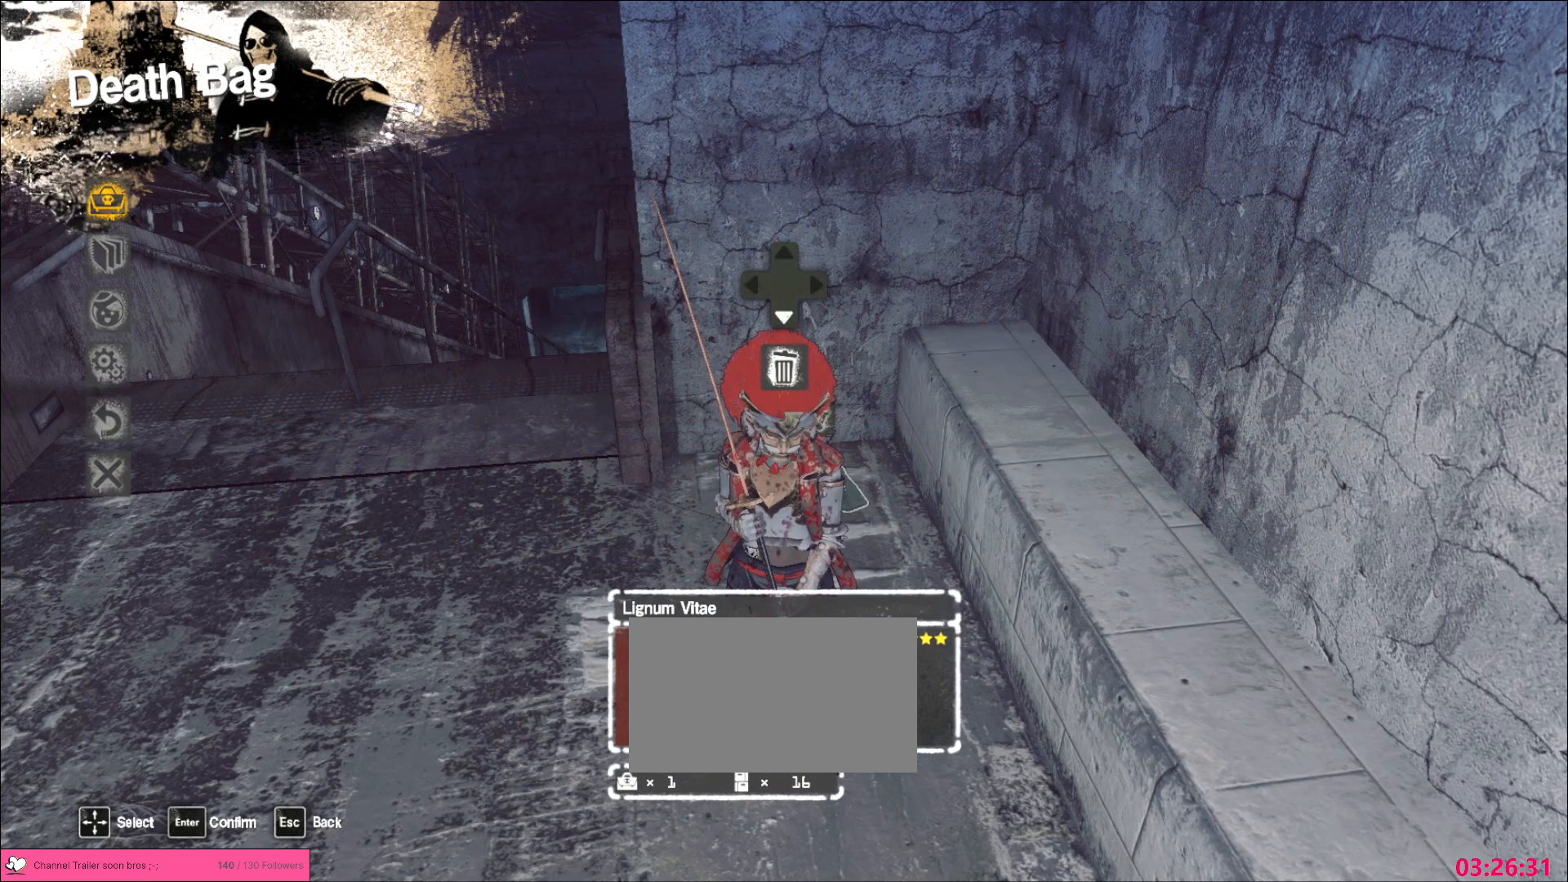
{"keys": [], "mouse": [], "events": []}
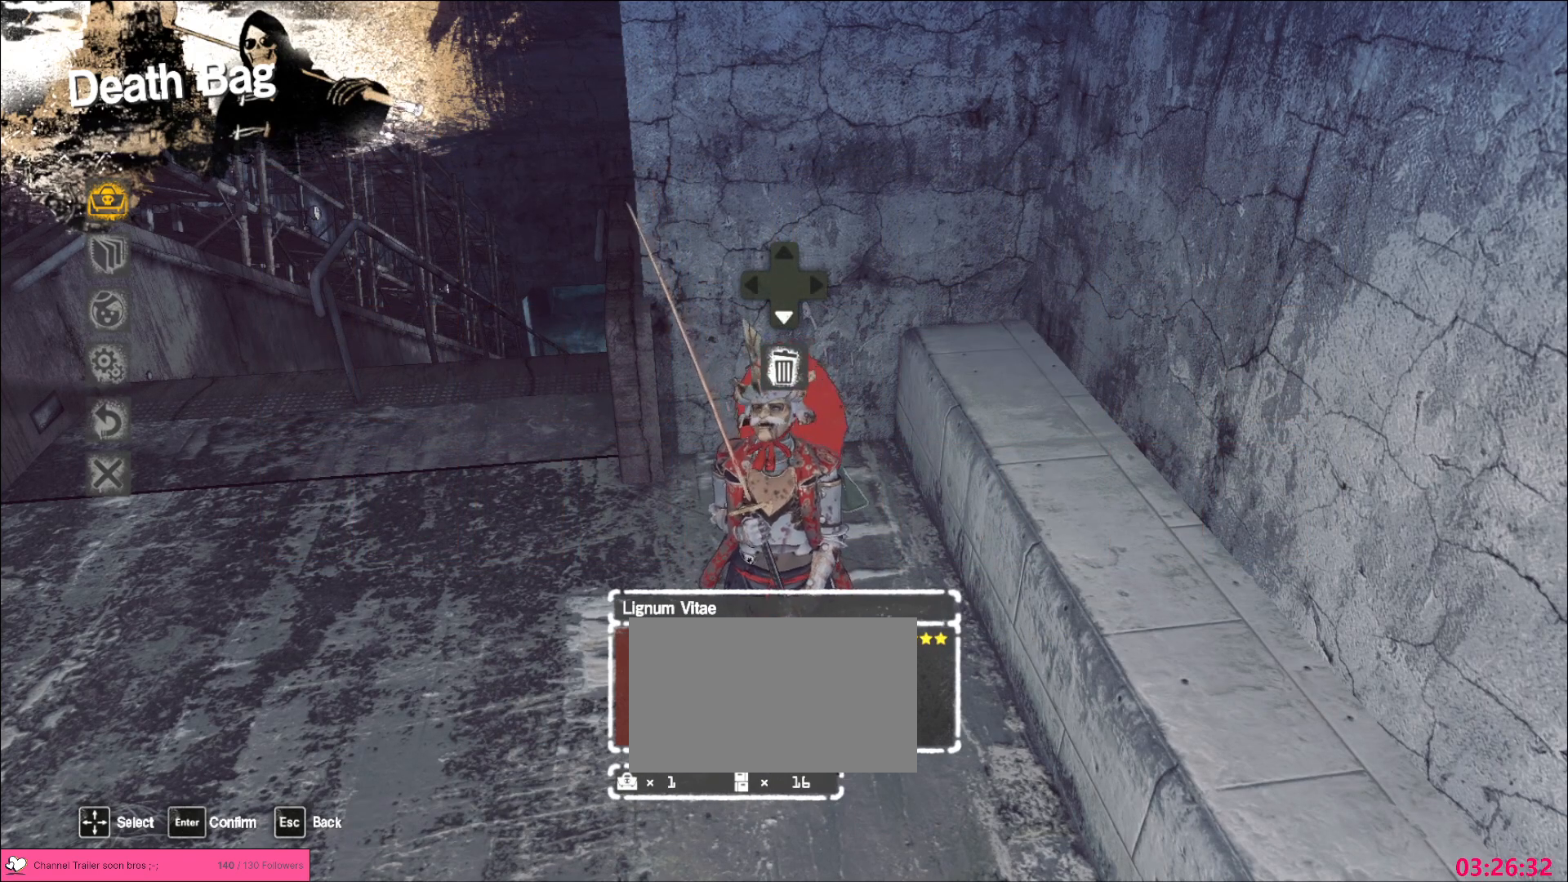
{"keys": [], "mouse": [], "events": [[367, "s", "down"], [417, "s", "up"]]}
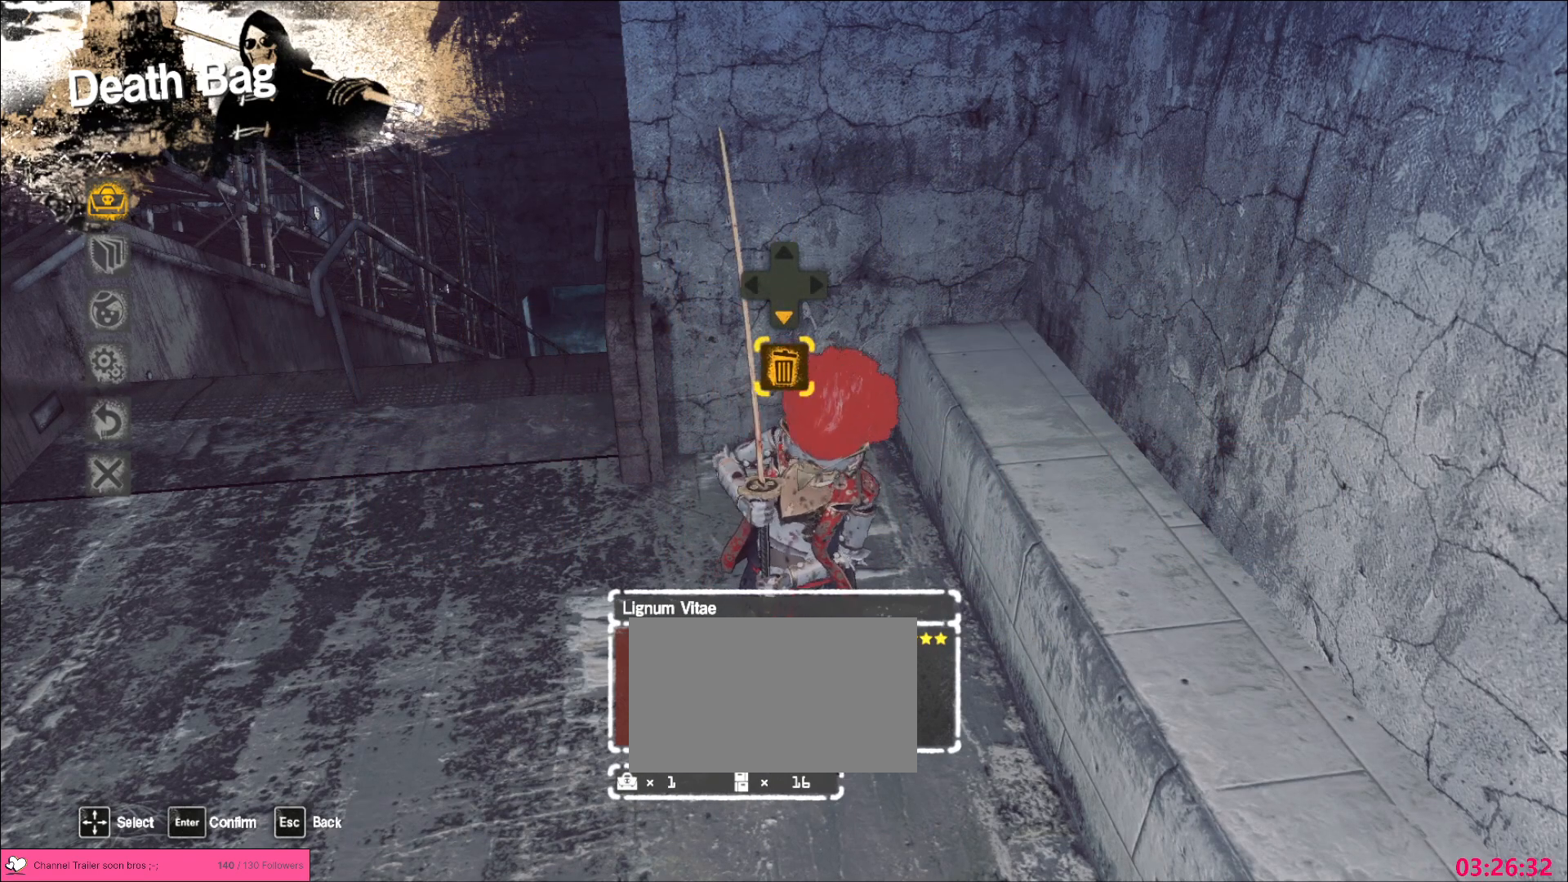
{"keys": [], "mouse": [], "events": []}
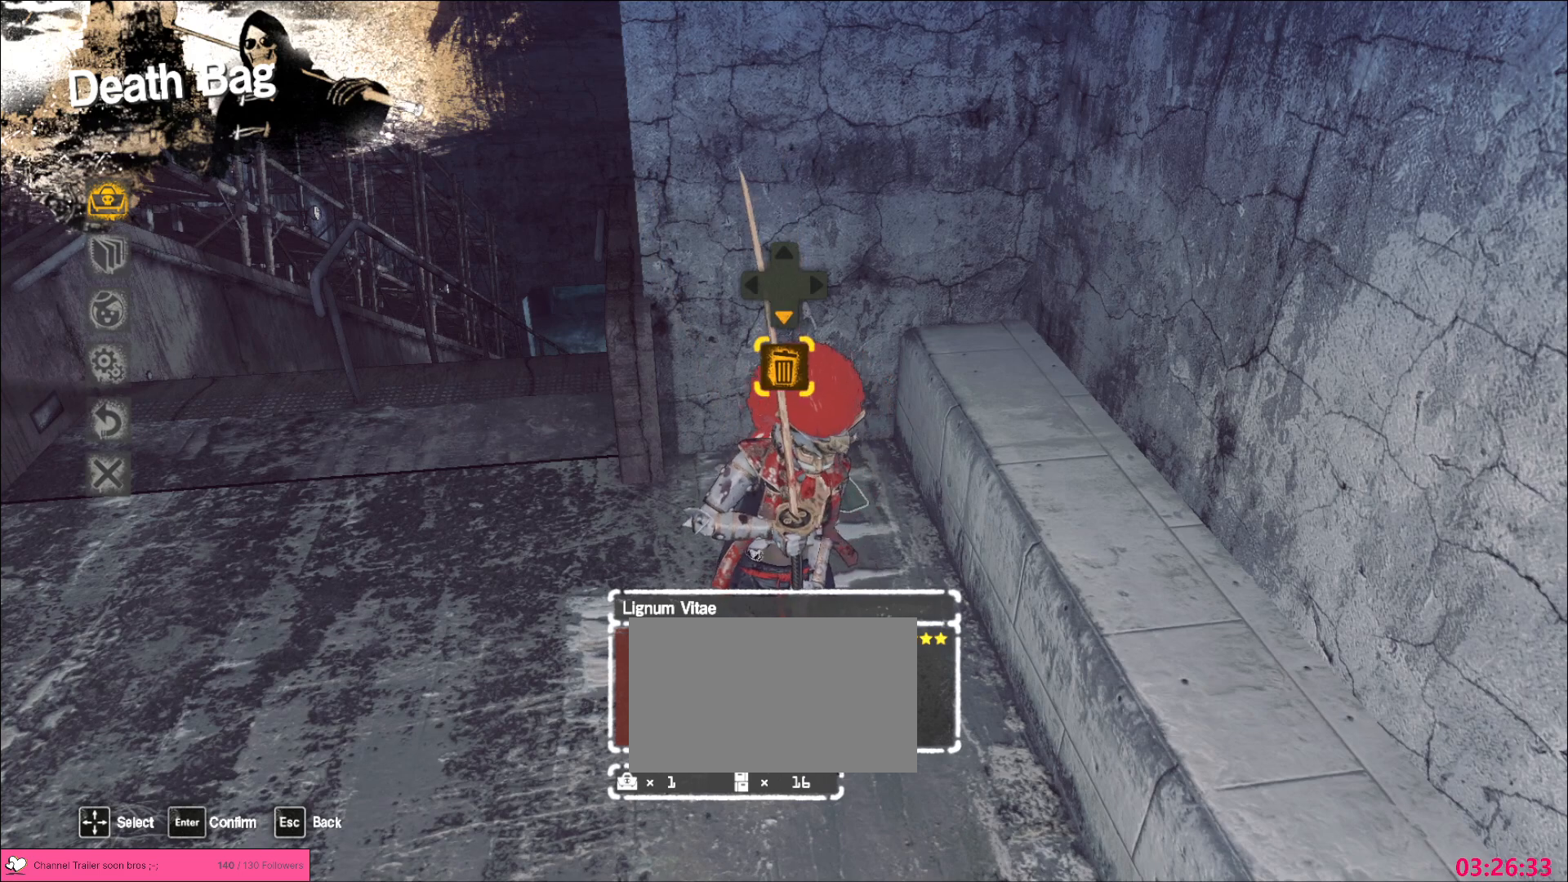
{"keys": [], "mouse": [], "events": []}
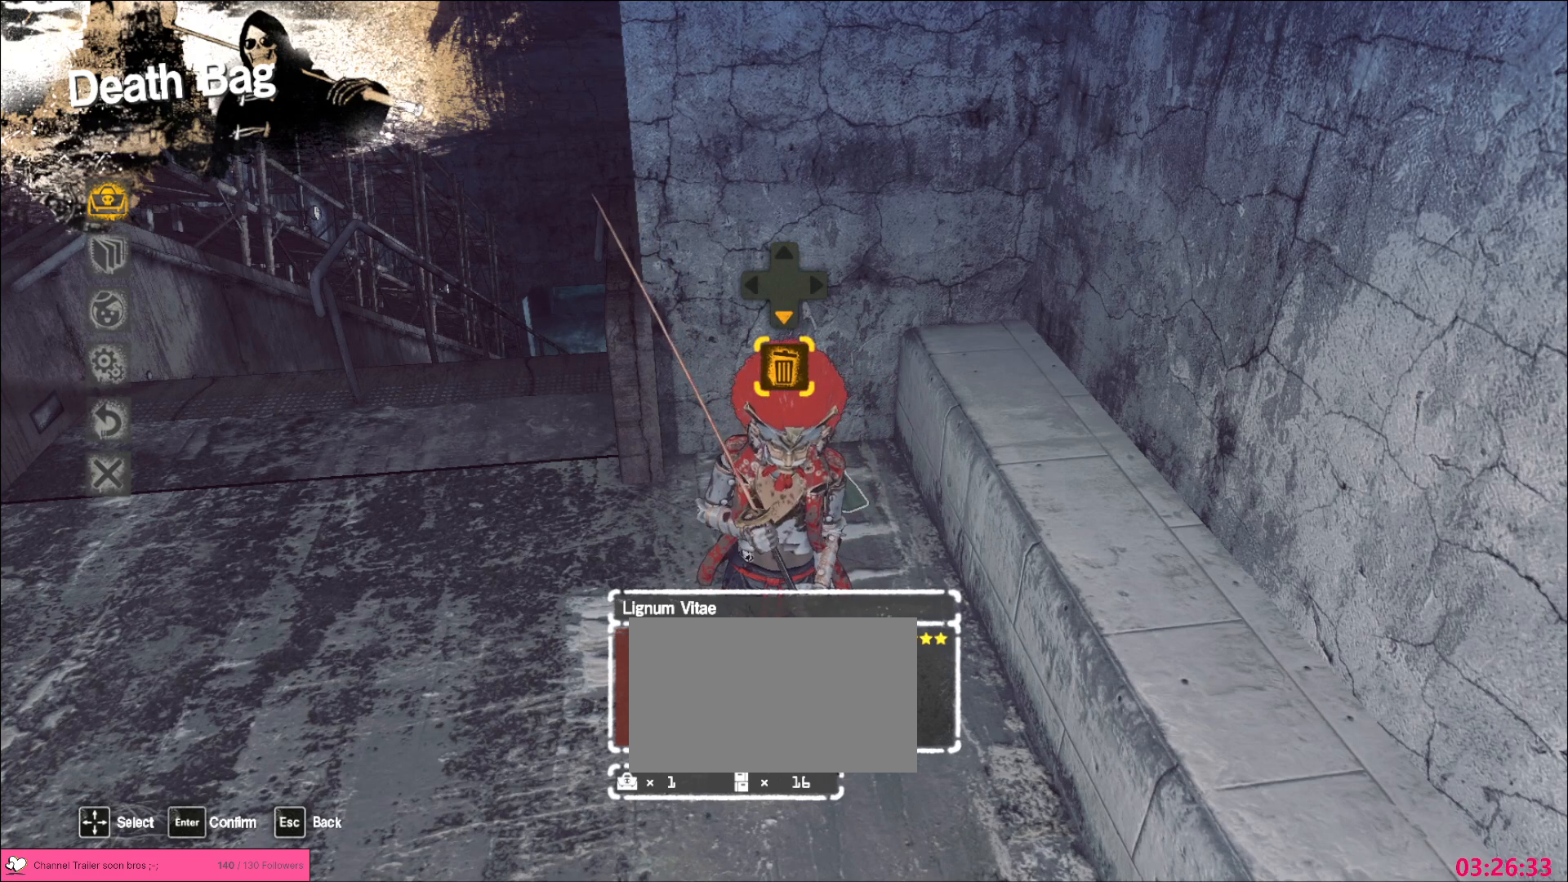
{"keys": [], "mouse": [], "events": []}
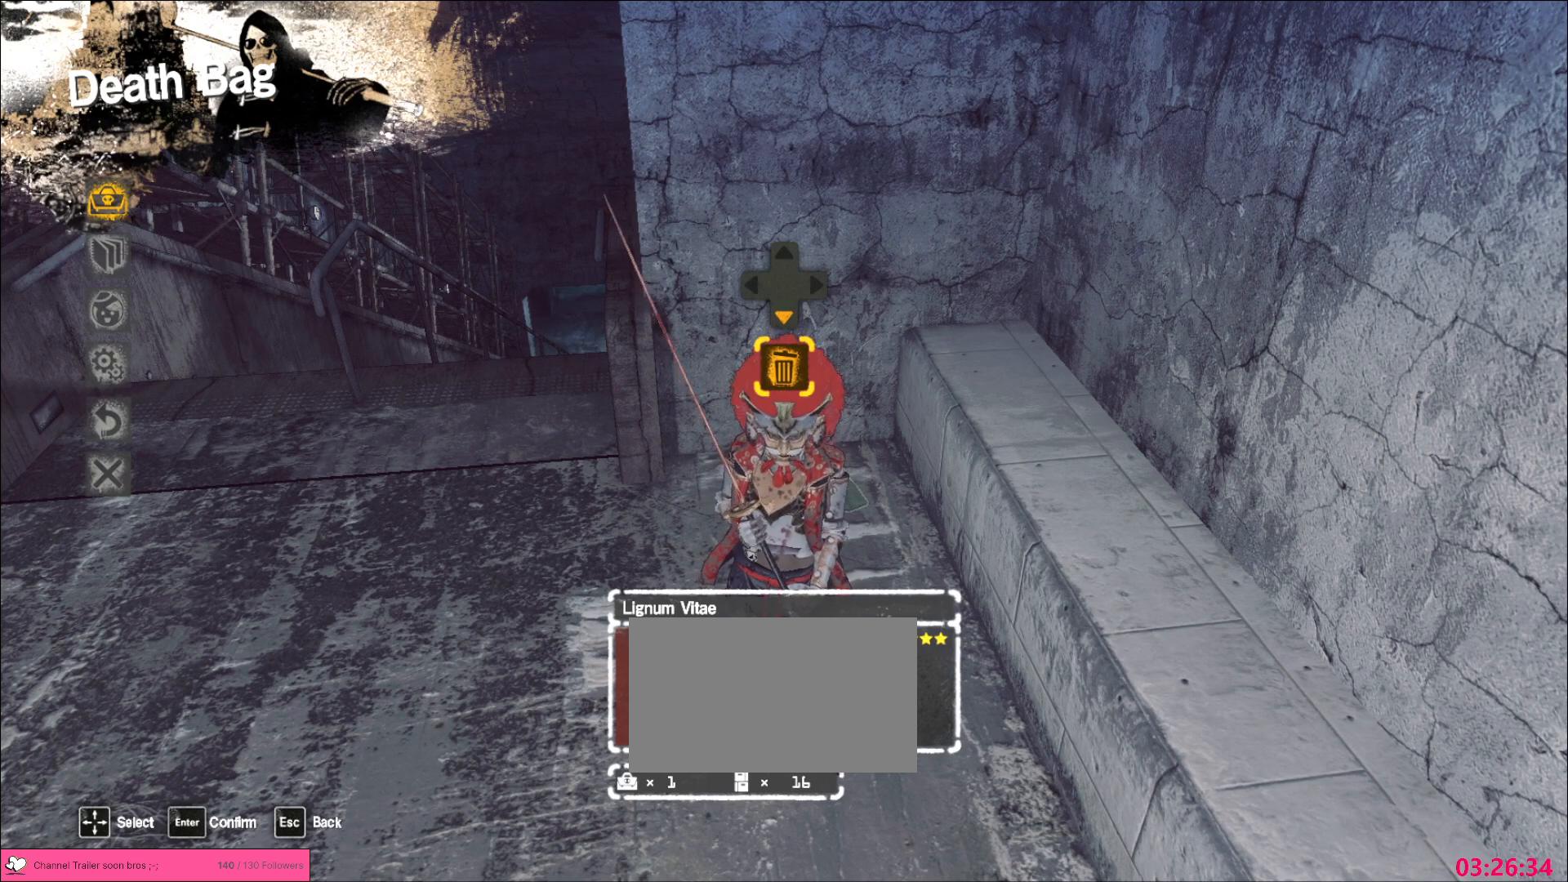
{"keys": [], "mouse": [], "events": []}
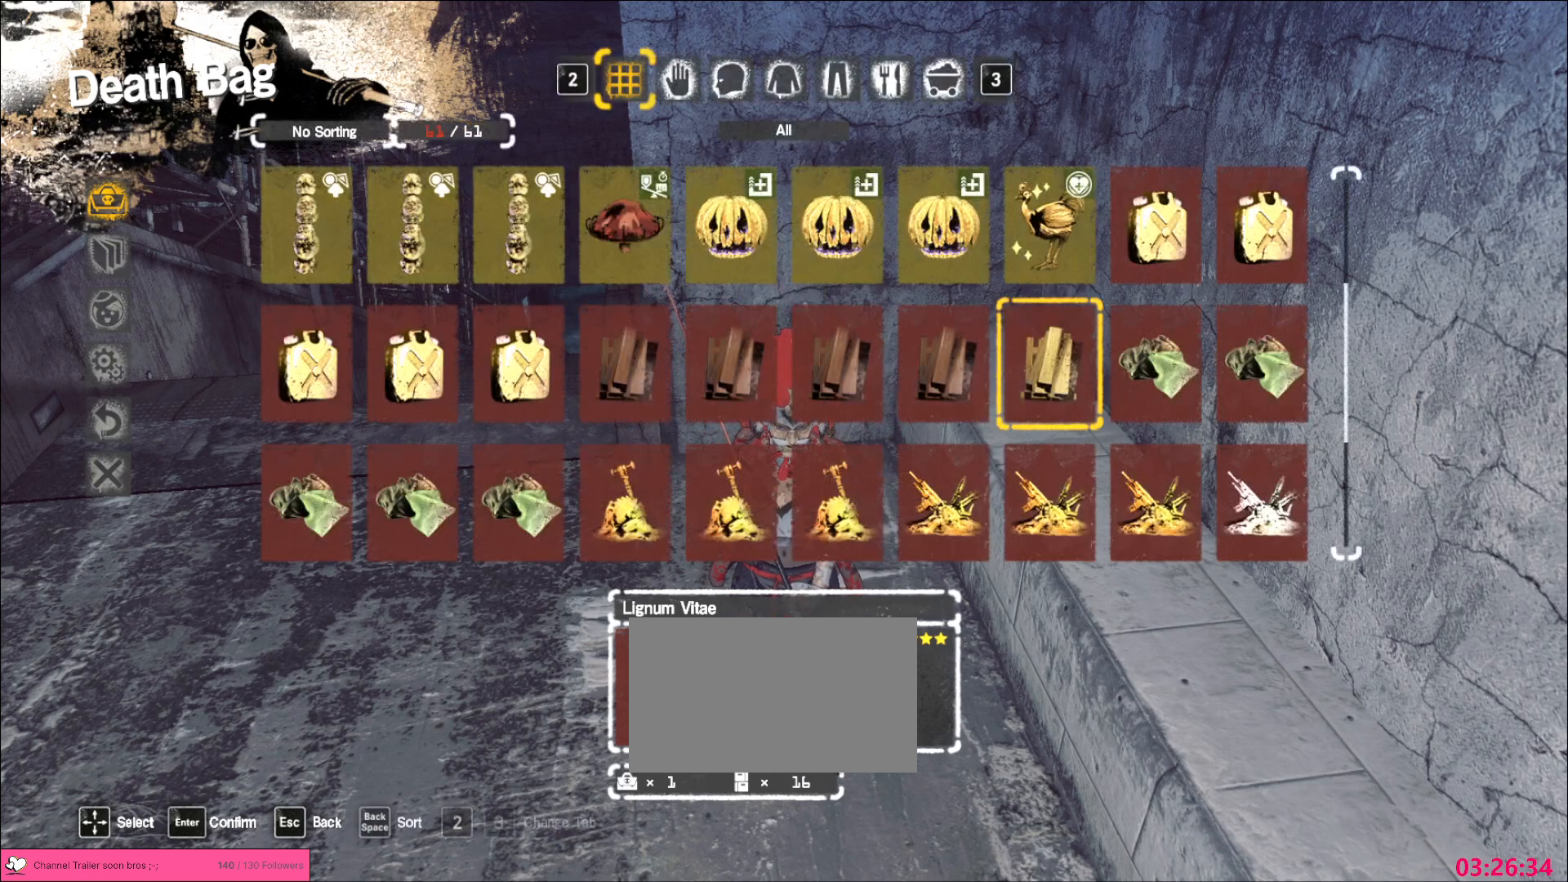
{"keys": ["d"], "mouse": [], "events": [[83, "a", "down"], [150, "a", "up"], [483, "d", "down"]]}
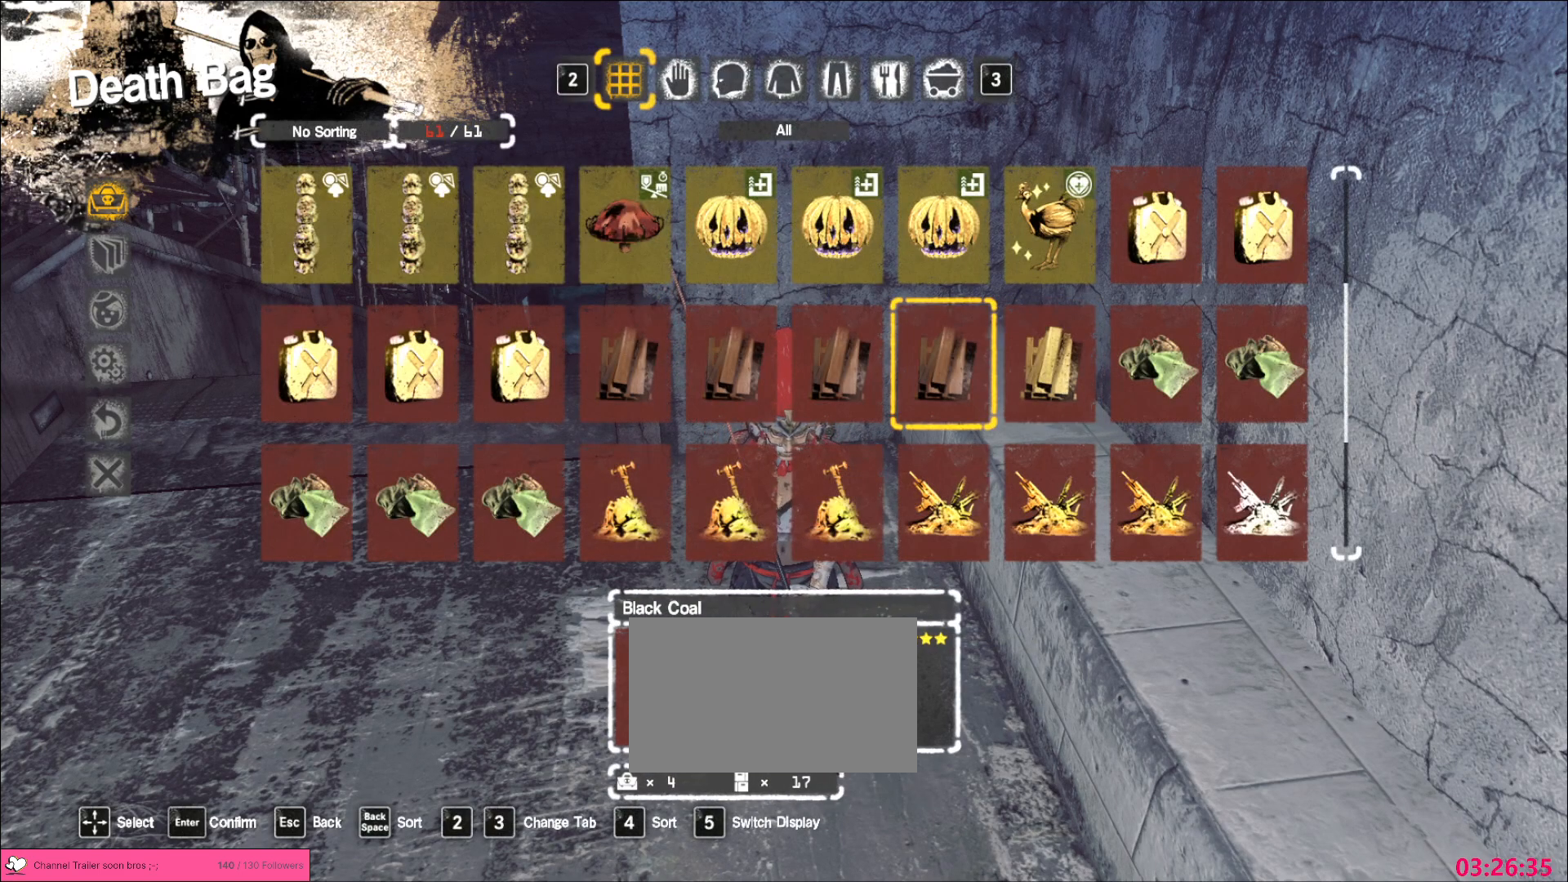
{"keys": [], "mouse": [], "events": [[50, "d", "up"]]}